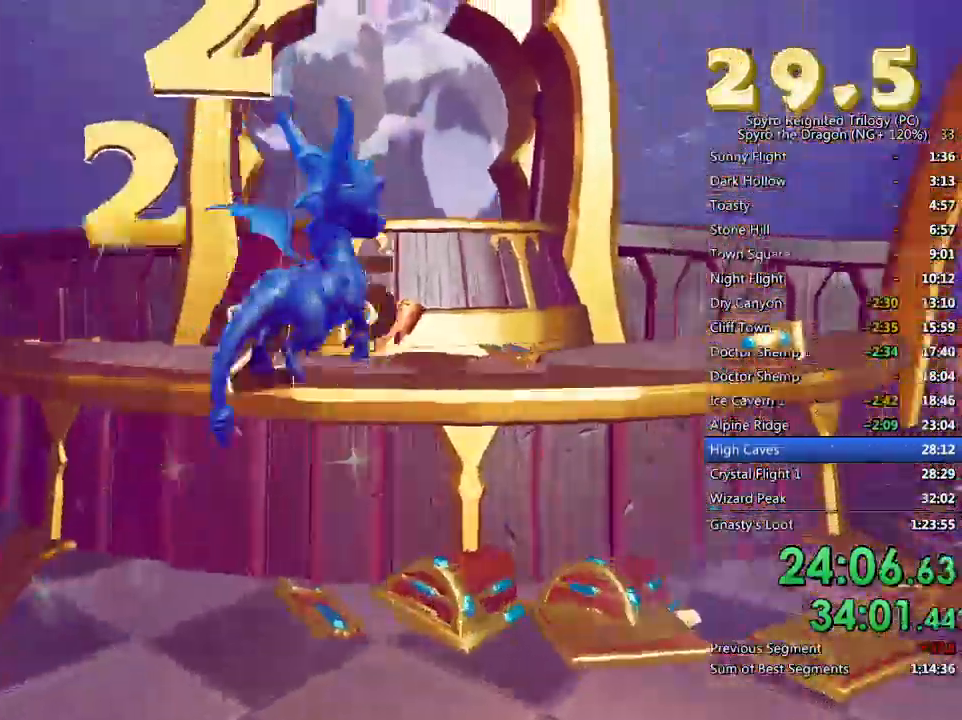
Gameplay with a controller (PlayStation layout); each line is a JSON object with the inputs held at the frame after it. "events" lists button and stick changes between this image and that frame as [ms after this image, input, new state], when the widget could be followed in between.
{"buttons": ["CROSS"], "left_stick": "up", "right_stick": "left", "events": [[167, "CROSS", "up"], [300, "right_stick", "left"], [433, "CROSS", "down"]]}
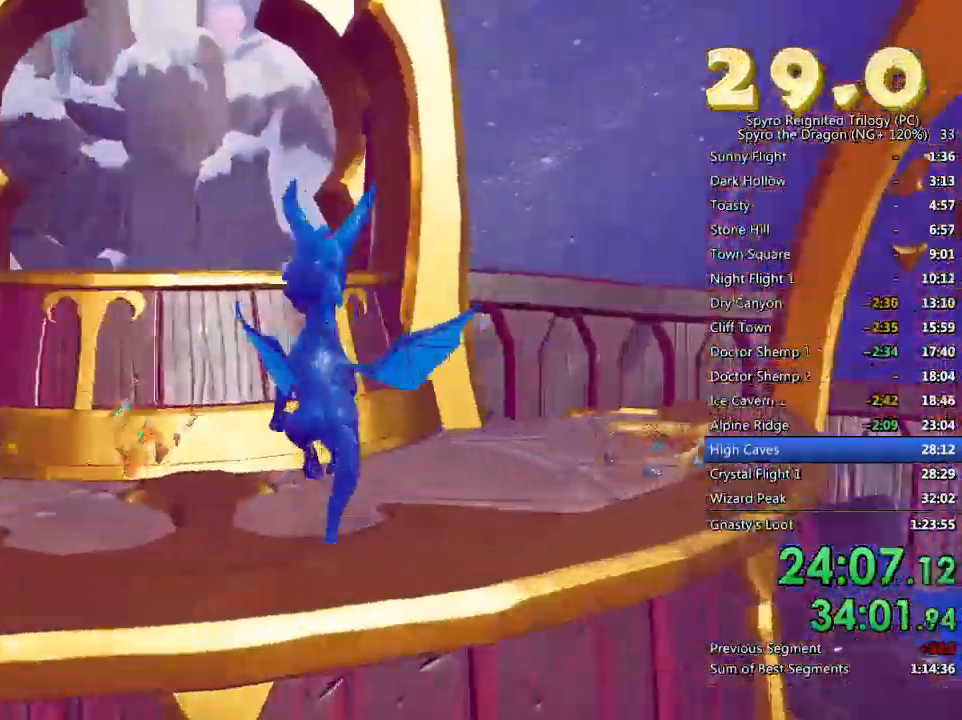
{"buttons": [], "left_stick": "up", "right_stick": "center", "events": [[100, "CROSS", "up"], [133, "right_stick", "center"], [233, "CROSS", "down"], [417, "CROSS", "up"]]}
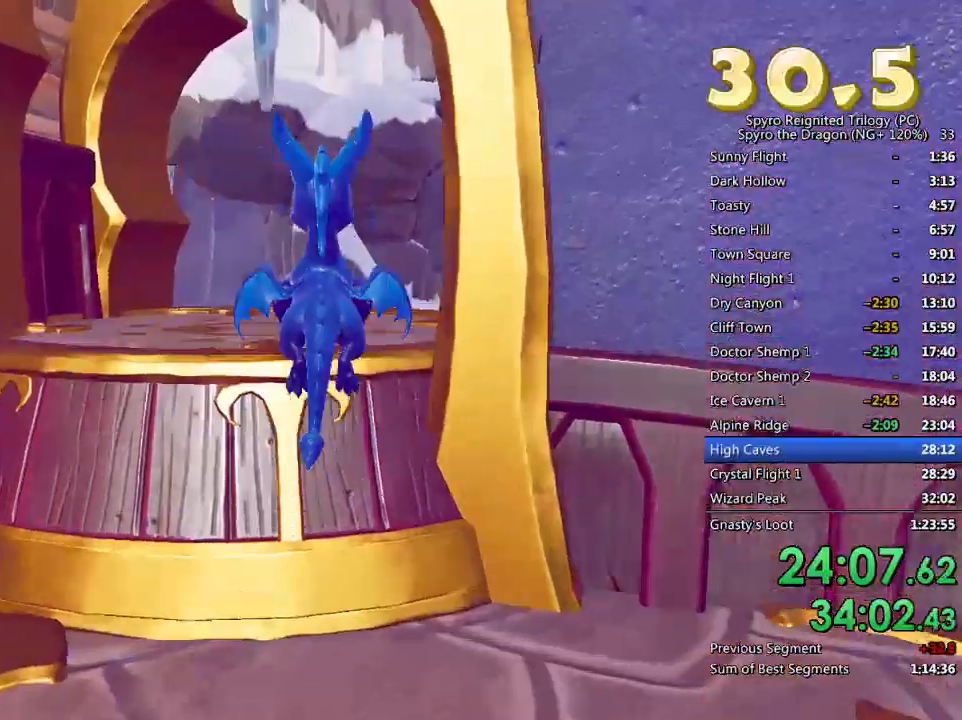
{"buttons": [], "left_stick": "up-right", "right_stick": "left", "events": [[33, "right_stick", "left"], [200, "left_stick", "up-right"]]}
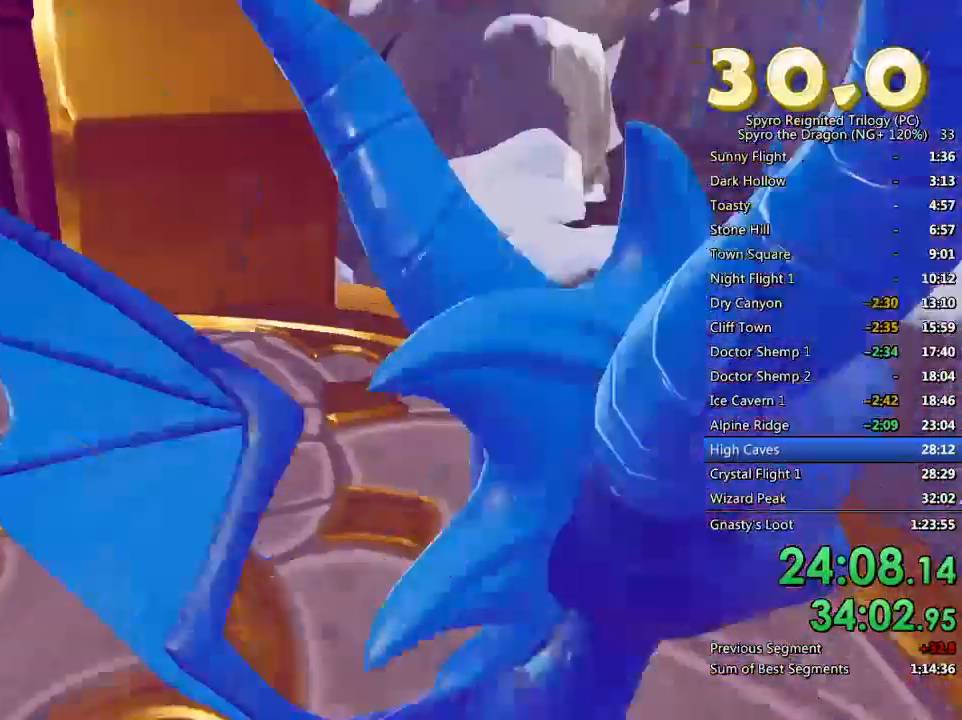
{"buttons": [], "left_stick": "up-right", "right_stick": "left", "events": [[17, "right_stick", "center"], [100, "CROSS", "down"], [250, "CROSS", "up"], [317, "CROSS", "down"], [417, "CROSS", "up"], [500, "right_stick", "left"]]}
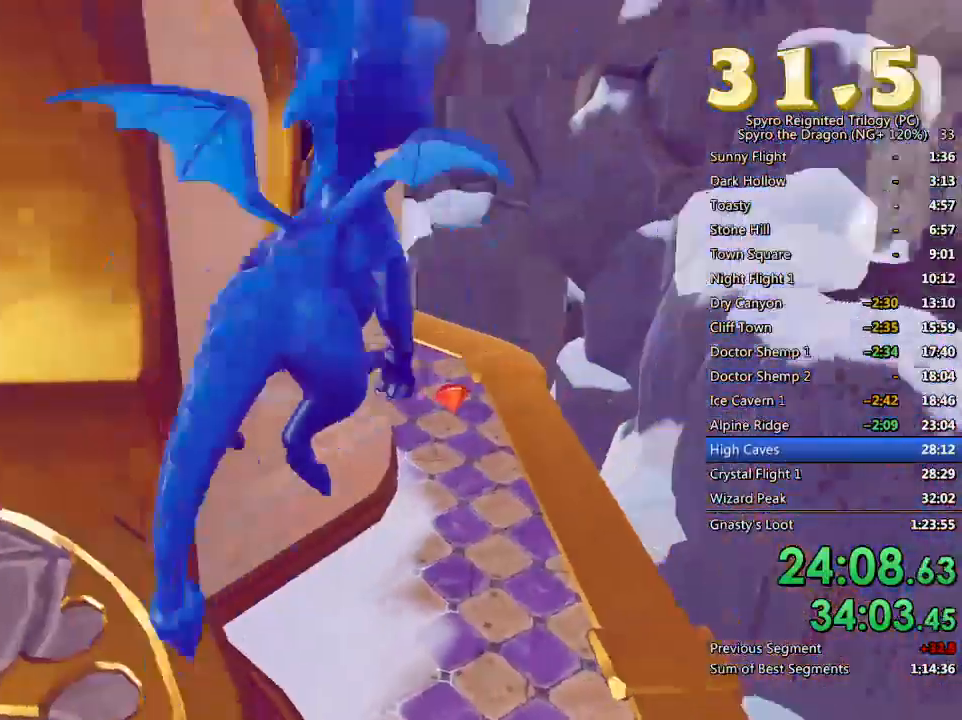
{"buttons": [], "left_stick": "up-right", "right_stick": "left", "events": [[50, "left_stick", "up-left"], [200, "left_stick", "up"], [400, "left_stick", "up-right"]]}
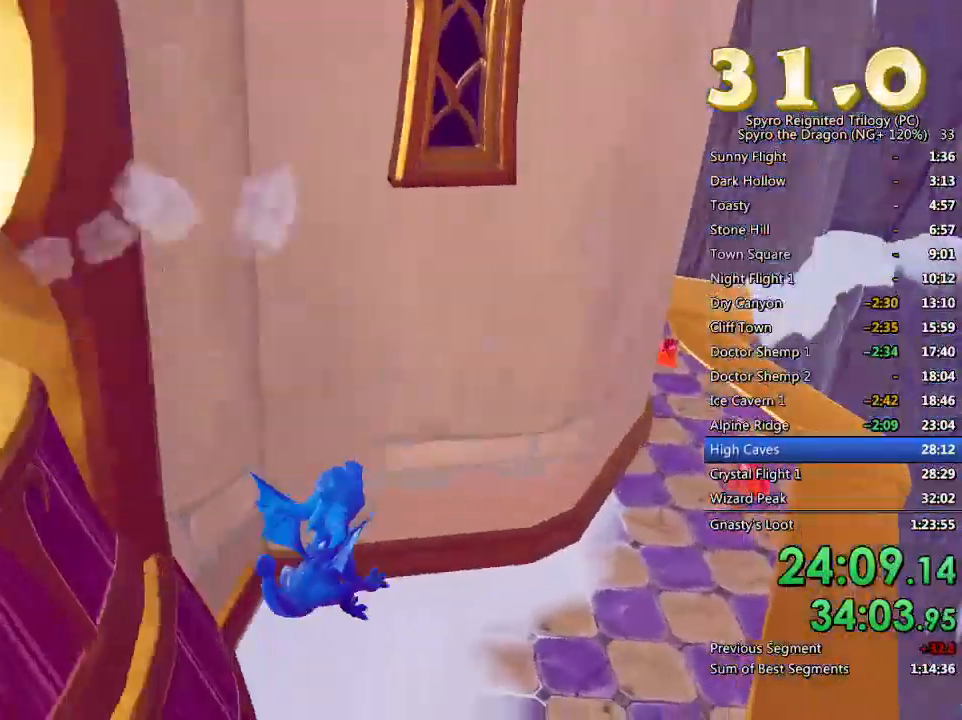
{"buttons": [], "left_stick": "up-right", "right_stick": "left", "events": []}
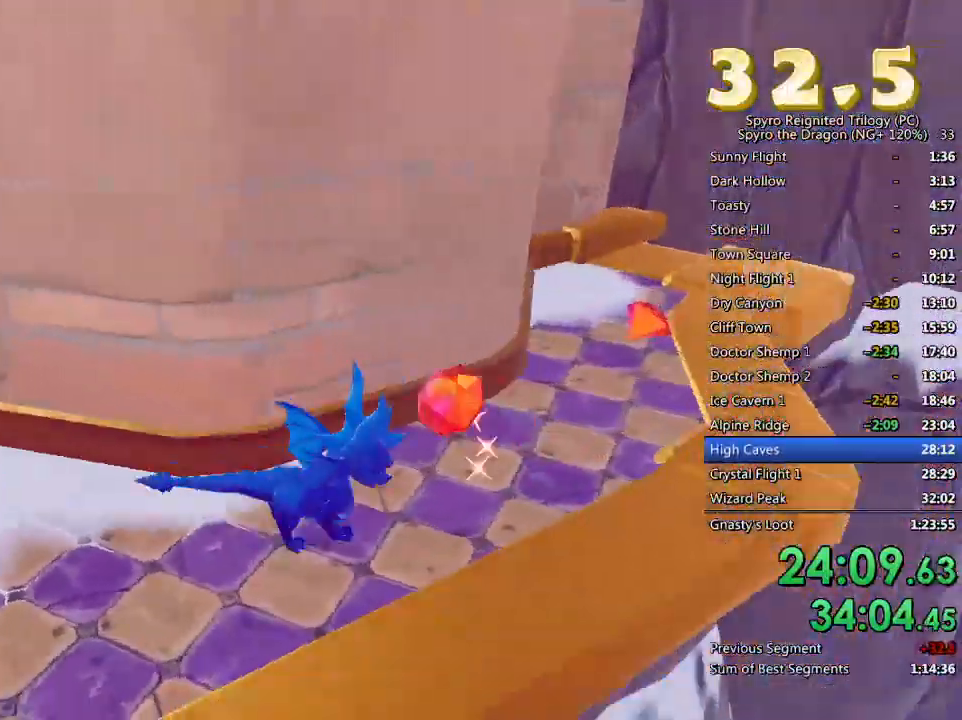
{"buttons": [], "left_stick": "left", "right_stick": "left", "events": [[367, "left_stick", "center"], [433, "left_stick", "left"]]}
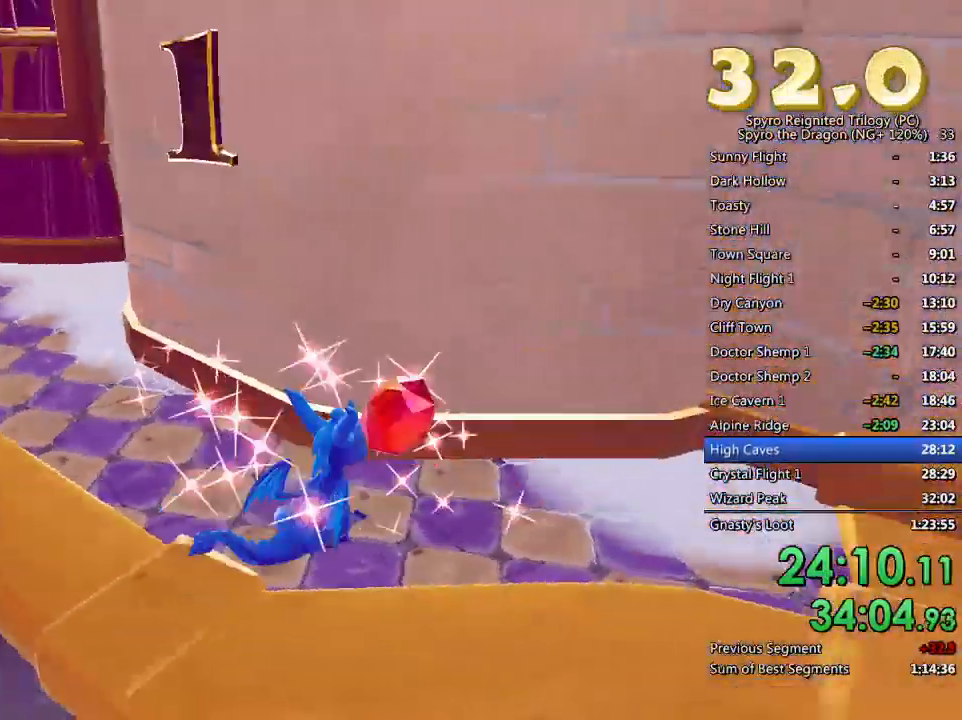
{"buttons": ["SQUARE"], "left_stick": "up", "right_stick": "center", "events": [[200, "left_stick", "up"], [200, "right_stick", "center"], [383, "SQUARE", "down"]]}
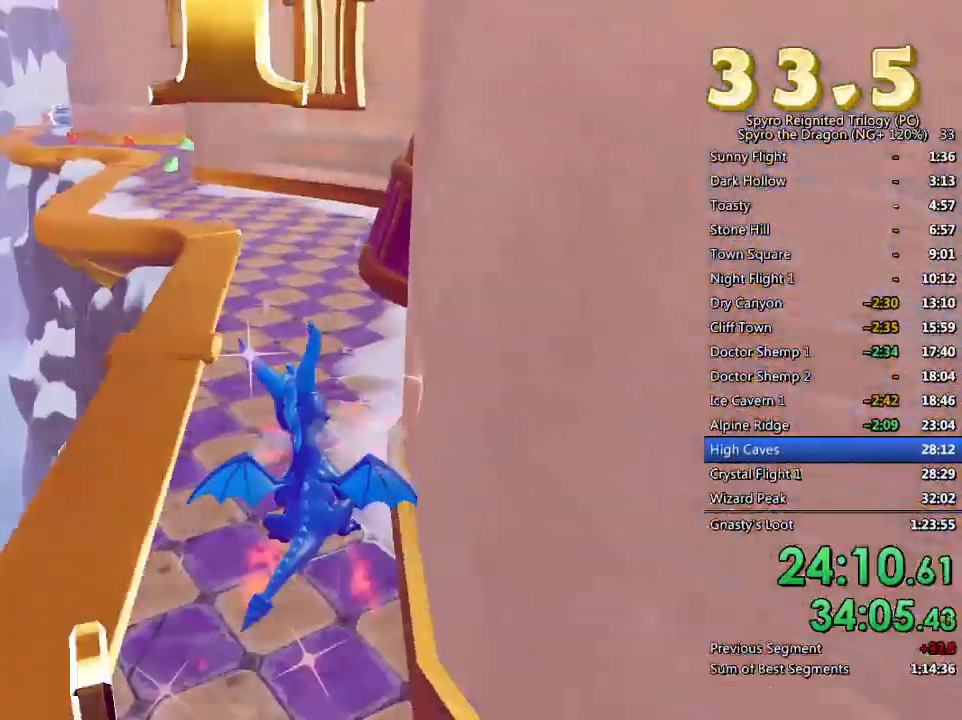
{"buttons": ["SQUARE"], "left_stick": "center", "right_stick": "center", "events": [[117, "left_stick", "up-left"], [283, "left_stick", "up"], [433, "left_stick", "center"]]}
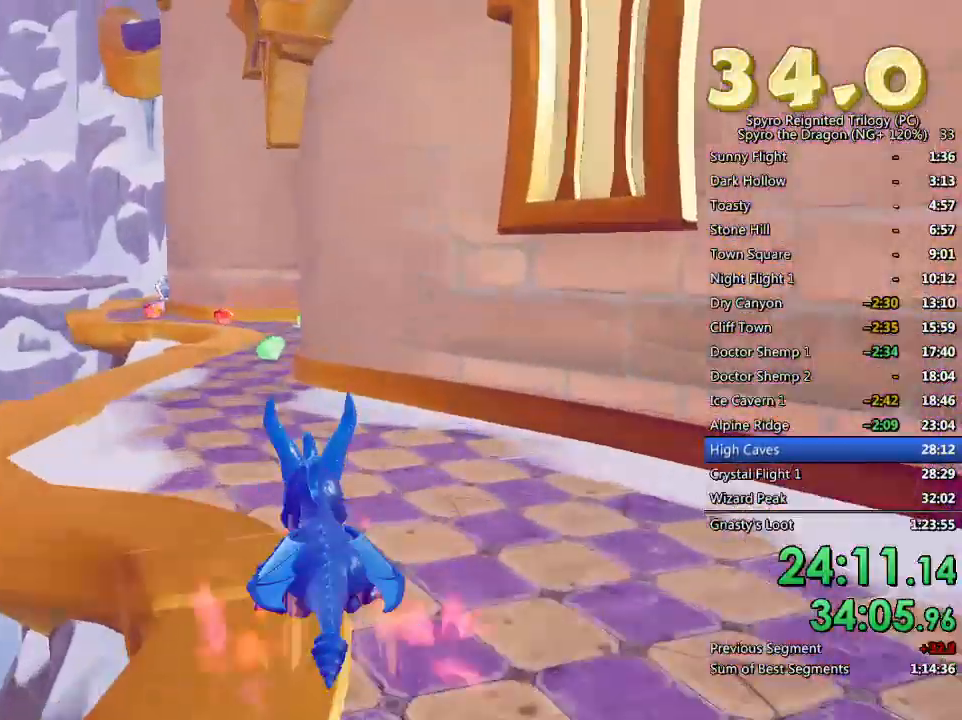
{"buttons": [], "left_stick": "up-left", "right_stick": "center", "events": [[50, "left_stick", "left"], [150, "left_stick", "up-right"], [367, "SQUARE", "up"], [450, "left_stick", "up-left"]]}
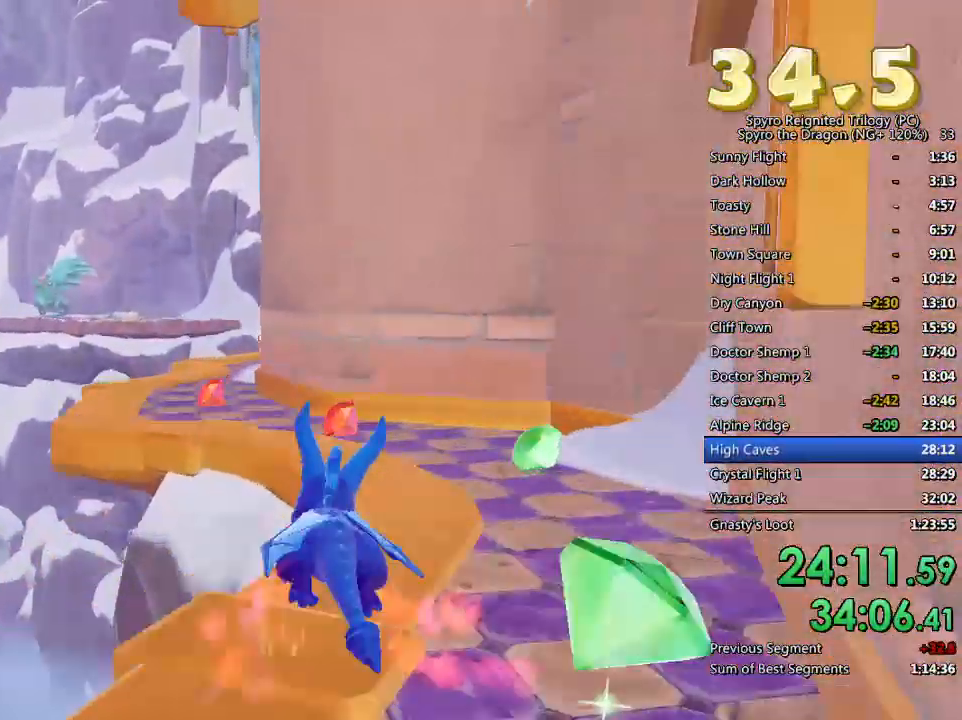
{"buttons": [], "left_stick": "center", "right_stick": "center", "events": [[33, "right_stick", "left"], [117, "left_stick", "up-right"], [133, "right_stick", "right"], [267, "right_stick", "center"], [500, "left_stick", "center"]]}
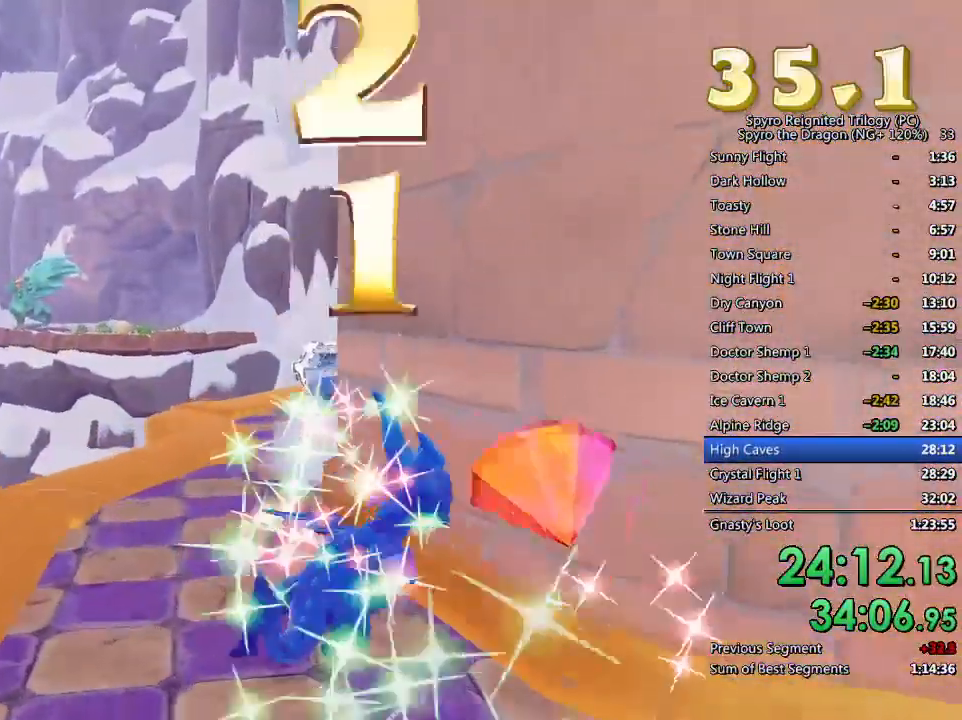
{"buttons": [], "left_stick": "center", "right_stick": "left", "events": [[17, "right_stick", "right"], [33, "left_stick", "down-right"], [250, "right_stick", "center"], [317, "left_stick", "right"], [483, "right_stick", "left"], [500, "left_stick", "center"]]}
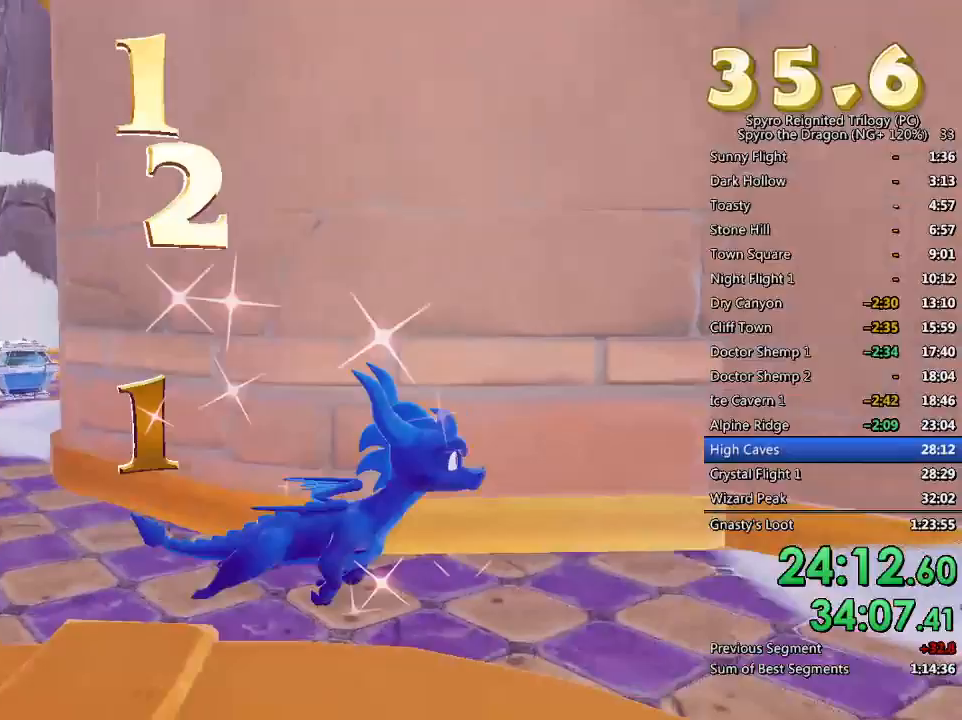
{"buttons": [], "left_stick": "up-left", "right_stick": "down-right", "events": [[100, "left_stick", "left"], [267, "right_stick", "center"], [367, "left_stick", "center"], [433, "left_stick", "up-left"], [483, "right_stick", "down-right"]]}
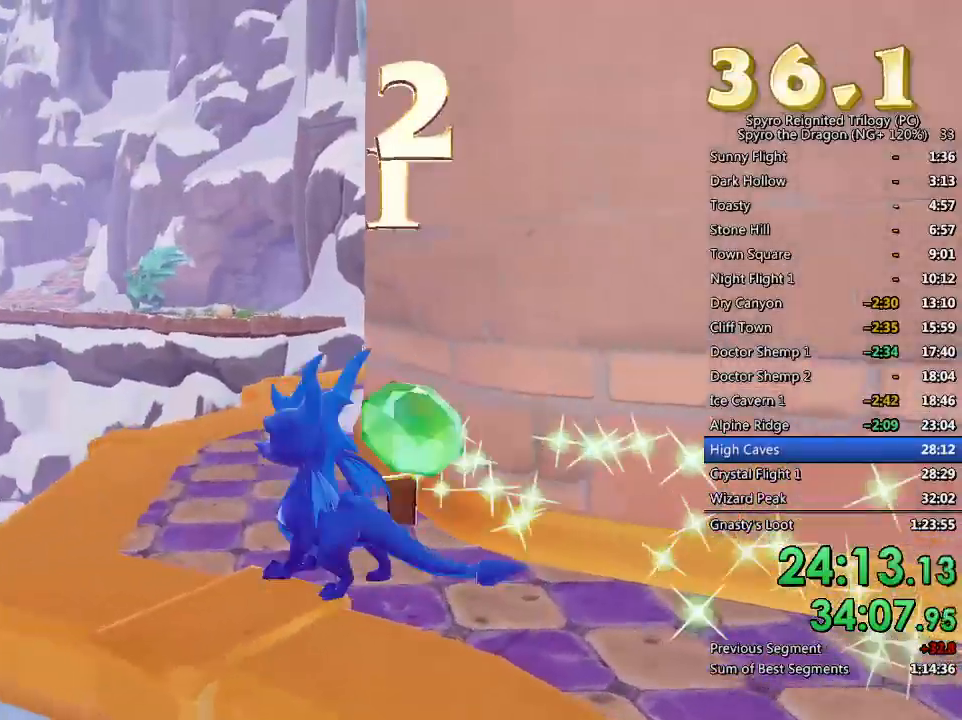
{"buttons": ["SQUARE"], "left_stick": "up", "right_stick": "center", "events": [[67, "left_stick", "up"], [100, "right_stick", "center"], [367, "SQUARE", "down"]]}
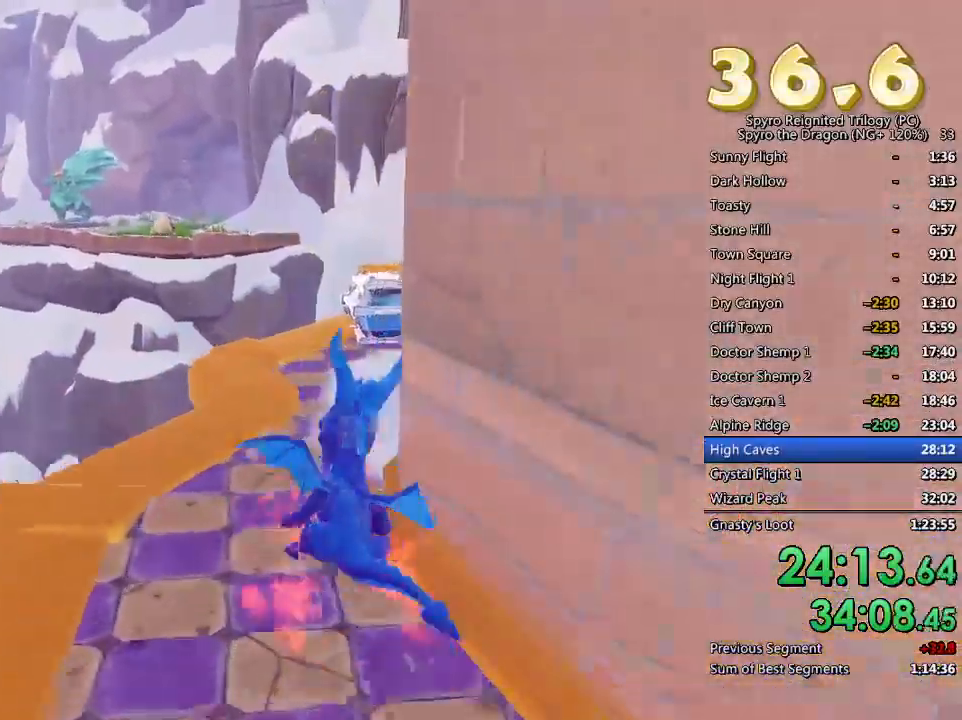
{"buttons": ["SQUARE"], "left_stick": "up-left", "right_stick": "center", "events": [[67, "left_stick", "up-right"], [217, "left_stick", "right"], [500, "left_stick", "up-left"]]}
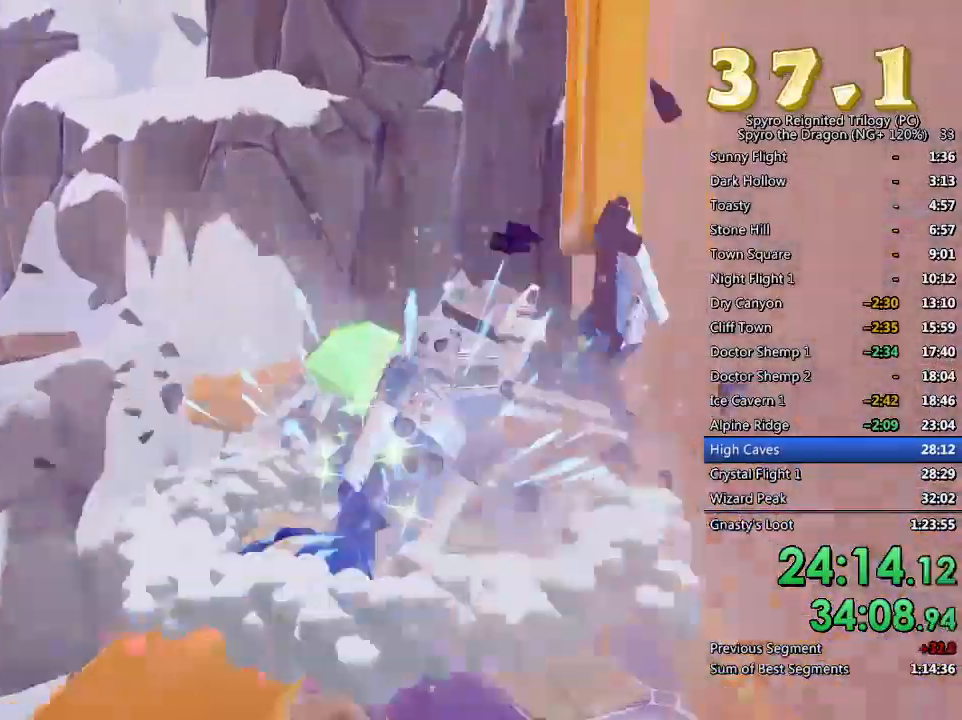
{"buttons": ["SQUARE"], "left_stick": "left", "right_stick": "center", "events": [[217, "left_stick", "left"], [367, "CROSS", "down"], [483, "CROSS", "up"]]}
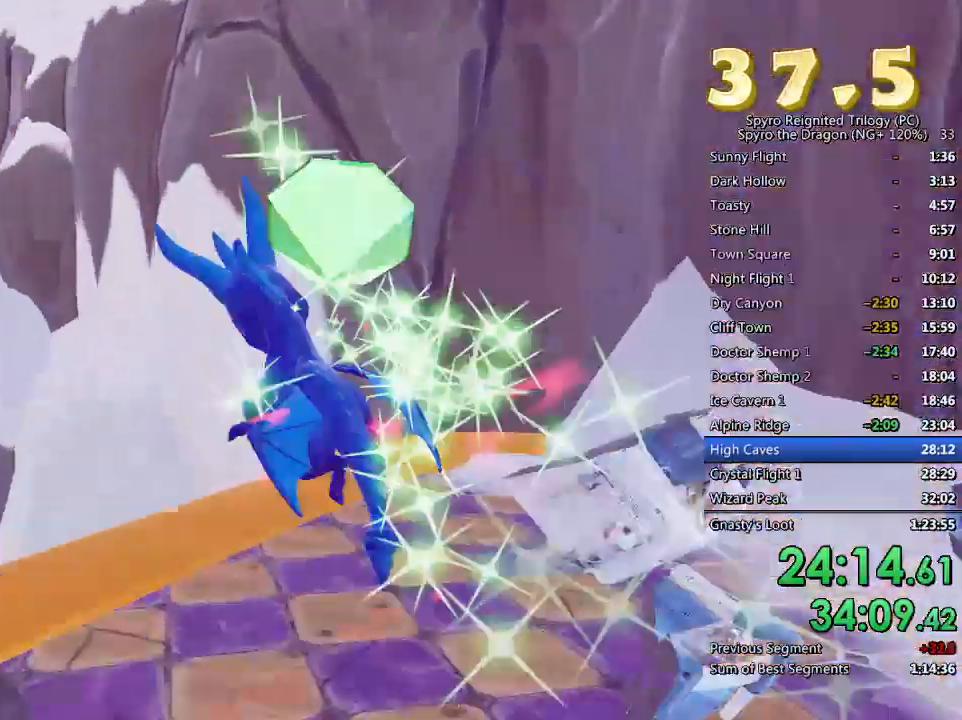
{"buttons": ["SQUARE"], "left_stick": "left", "right_stick": "center", "events": []}
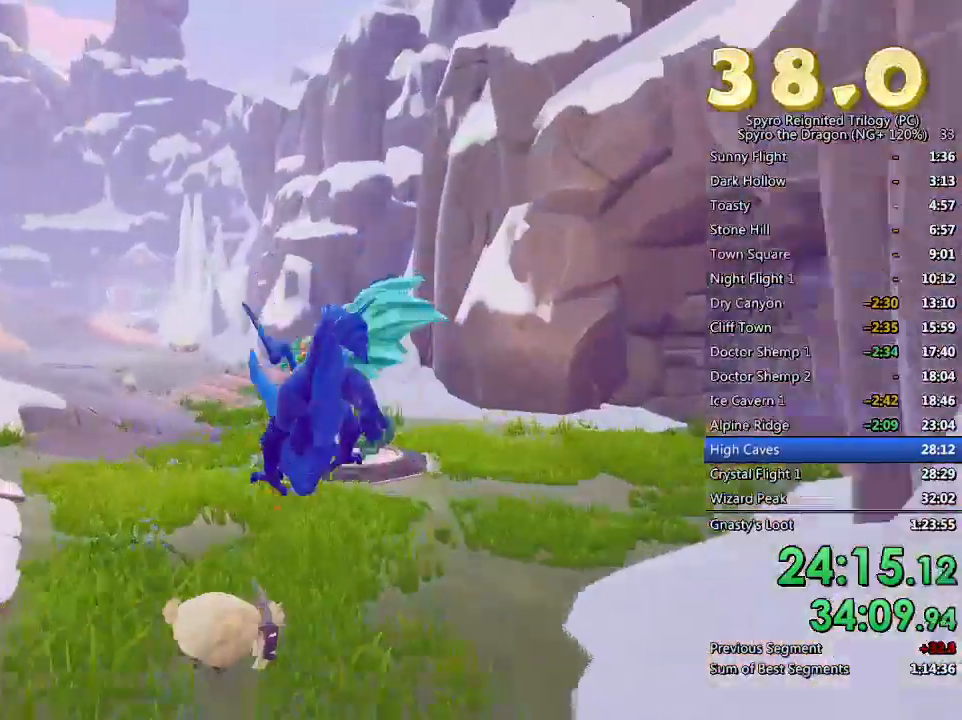
{"buttons": ["SQUARE"], "left_stick": "center", "right_stick": "center", "events": [[50, "left_stick", "right"], [183, "left_stick", "center"]]}
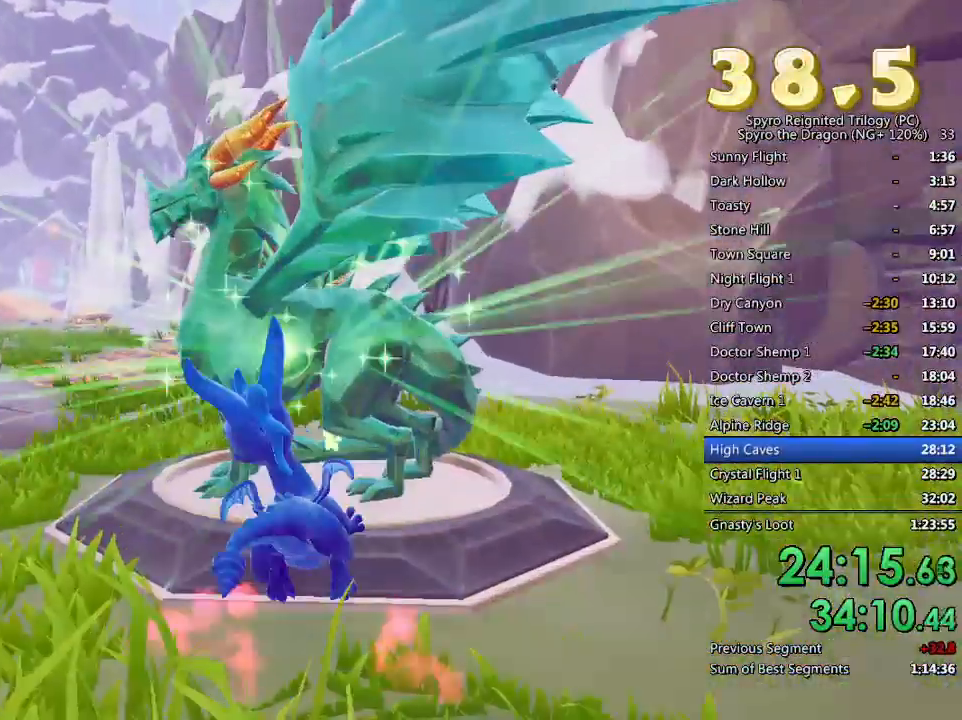
{"buttons": ["TRIANGLE"], "left_stick": "center", "right_stick": "center", "events": [[283, "SQUARE", "up"], [367, "TRIANGLE", "down"], [433, "TRIANGLE", "up"], [483, "TRIANGLE", "down"]]}
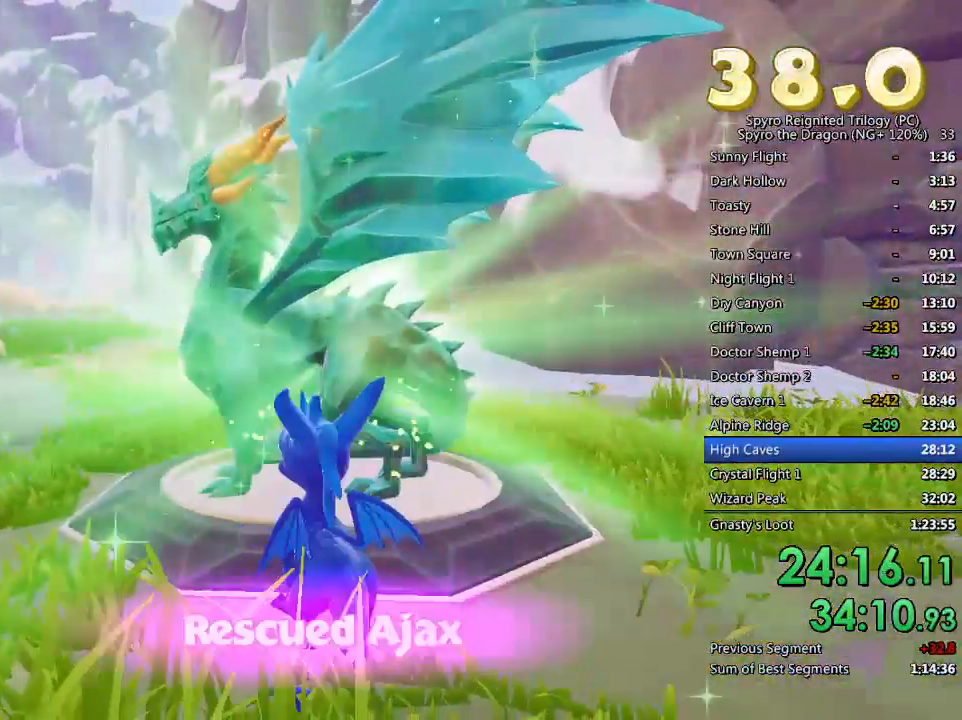
{"buttons": [], "left_stick": "center", "right_stick": "center", "events": [[67, "TRIANGLE", "up"], [150, "TRIANGLE", "down"], [200, "TRIANGLE", "up"], [283, "TRIANGLE", "down"], [317, "TRIANGLE", "up"], [400, "TRIANGLE", "down"], [450, "TRIANGLE", "up"]]}
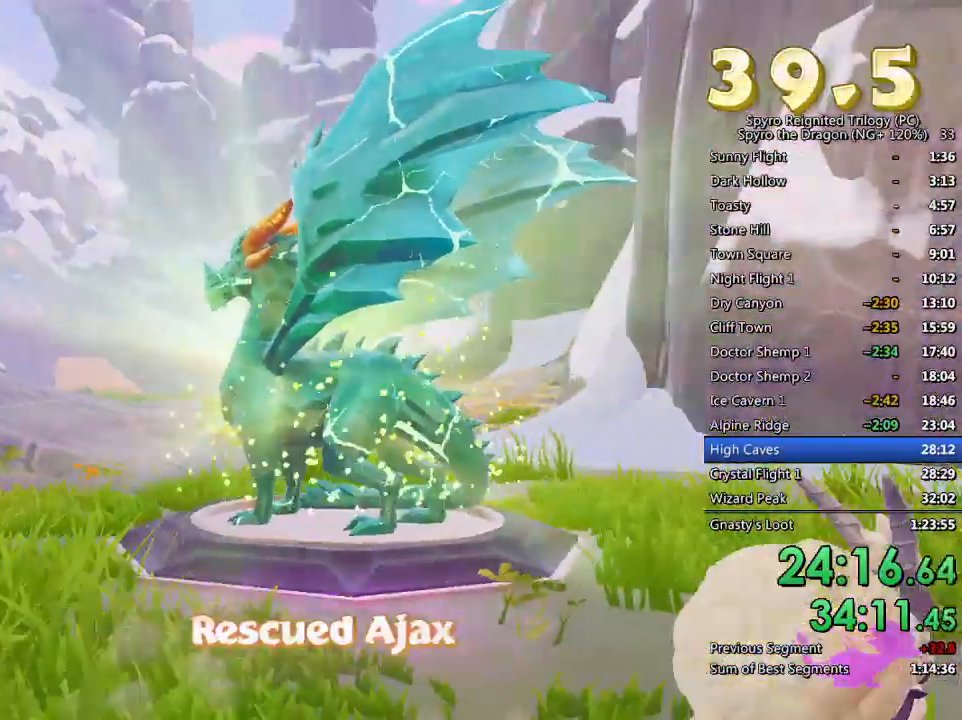
{"buttons": [], "left_stick": "center", "right_stick": "center", "events": [[33, "TRIANGLE", "down"], [83, "TRIANGLE", "up"], [150, "TRIANGLE", "down"], [233, "TRIANGLE", "up"], [283, "TRIANGLE", "down"], [350, "TRIANGLE", "up"], [417, "TRIANGLE", "down"], [500, "TRIANGLE", "up"]]}
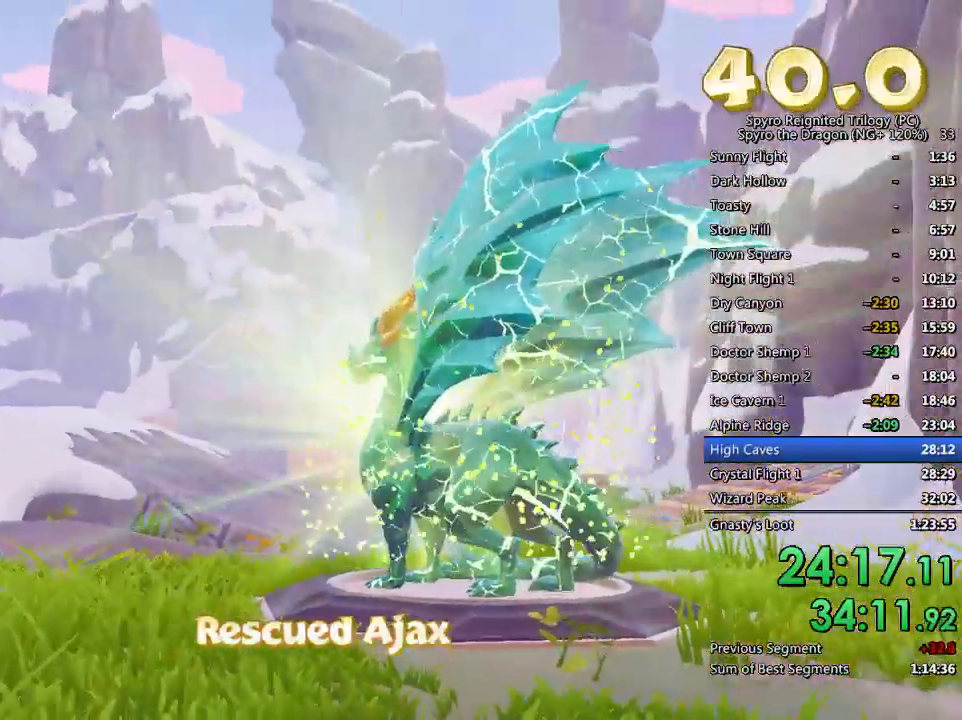
{"buttons": [], "left_stick": "center", "right_stick": "center", "events": [[33, "TRIANGLE", "down"], [100, "TRIANGLE", "up"], [200, "TRIANGLE", "down"], [233, "TRIANGLE", "up"], [317, "TRIANGLE", "down"], [350, "TRIANGLE", "up"], [417, "TRIANGLE", "down"], [483, "TRIANGLE", "up"]]}
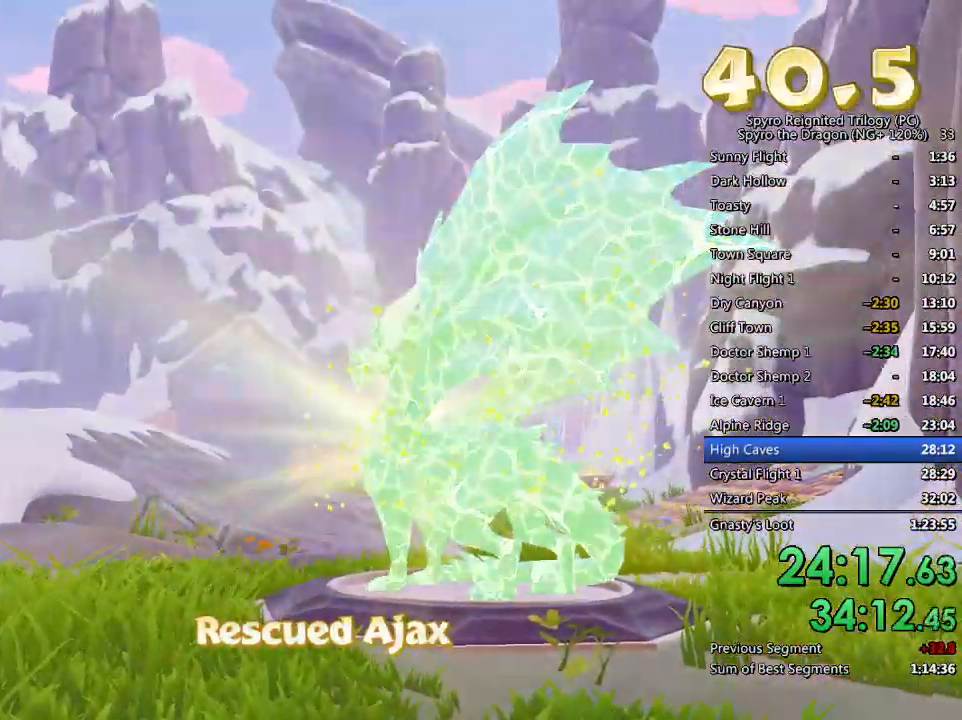
{"buttons": [], "left_stick": "center", "right_stick": "center", "events": [[33, "TRIANGLE", "down"], [117, "TRIANGLE", "up"], [183, "TRIANGLE", "down"], [250, "TRIANGLE", "up"], [300, "TRIANGLE", "down"], [367, "TRIANGLE", "up"], [417, "TRIANGLE", "down"], [483, "TRIANGLE", "up"]]}
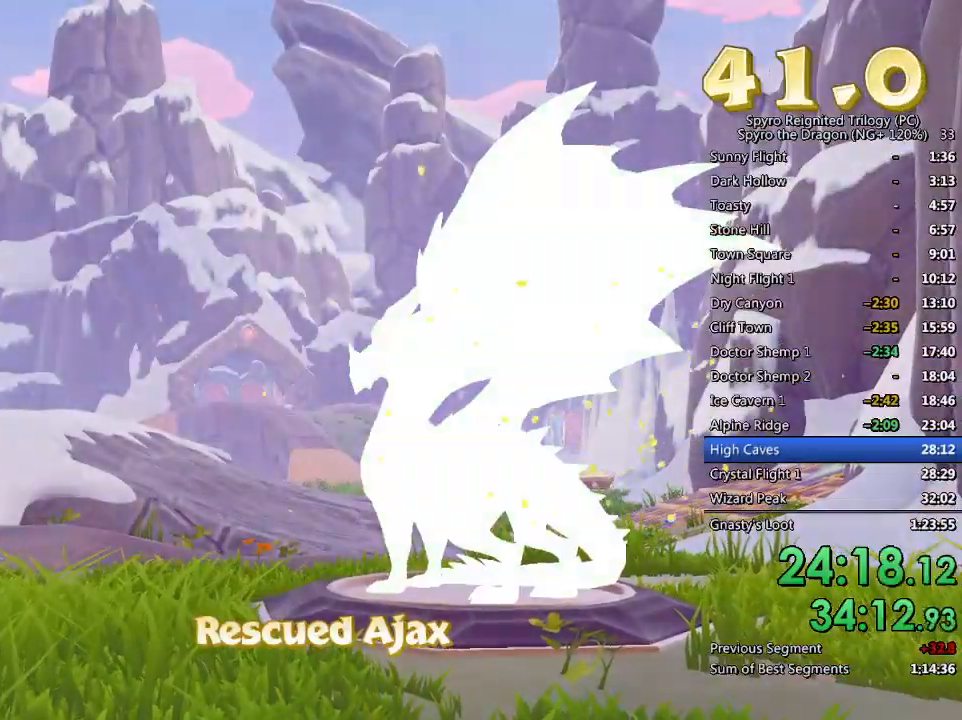
{"buttons": [], "left_stick": "center", "right_stick": "center", "events": [[50, "TRIANGLE", "down"], [117, "TRIANGLE", "up"], [167, "TRIANGLE", "down"], [217, "TRIANGLE", "up"], [300, "TRIANGLE", "down"], [350, "TRIANGLE", "up"], [400, "TRIANGLE", "down"], [483, "TRIANGLE", "up"]]}
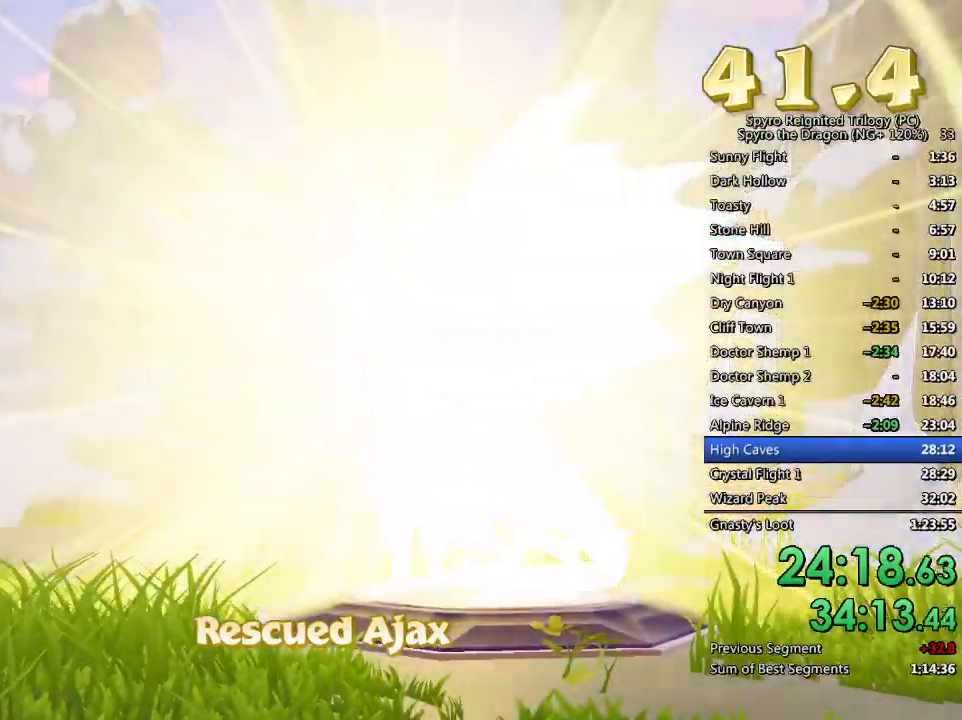
{"buttons": ["SQUARE"], "left_stick": "center", "right_stick": "center", "events": [[200, "TRIANGLE", "down"], [267, "TRIANGLE", "up"], [300, "SQUARE", "down"]]}
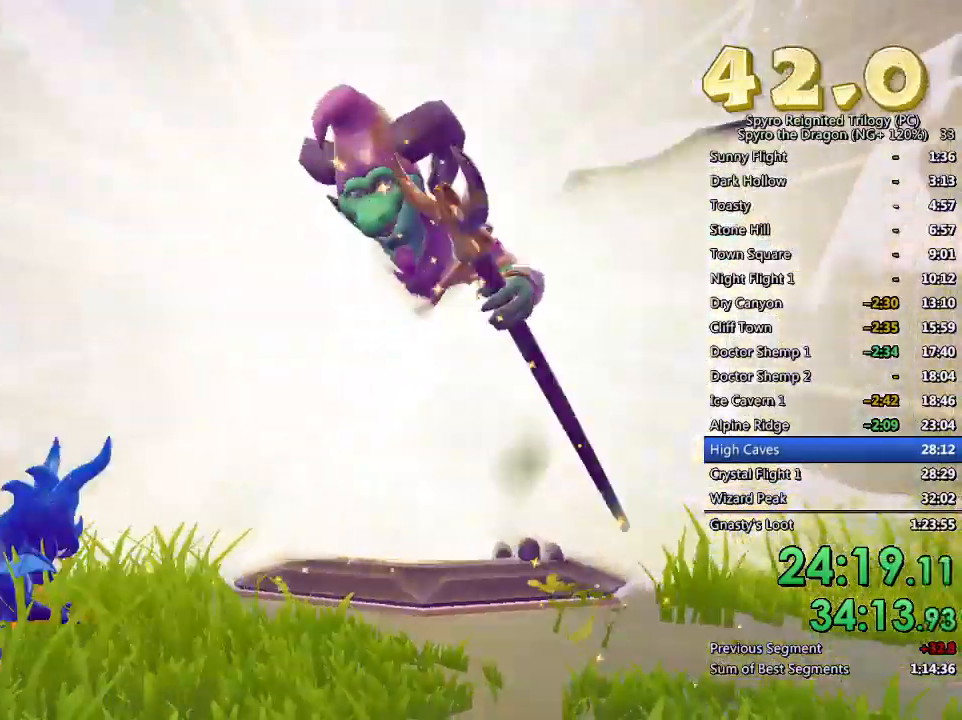
{"buttons": ["SQUARE"], "left_stick": "center", "right_stick": "center", "events": [[200, "left_stick", "left"], [367, "left_stick", "center"]]}
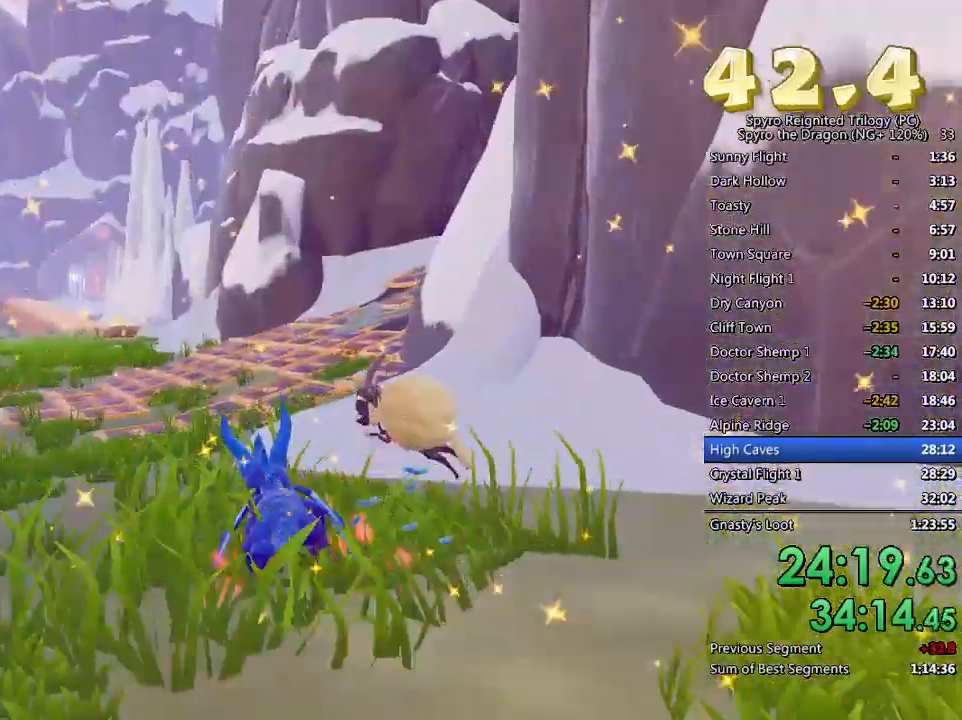
{"buttons": ["SQUARE"], "left_stick": "center", "right_stick": "center", "events": [[167, "left_stick", "left"], [317, "left_stick", "center"]]}
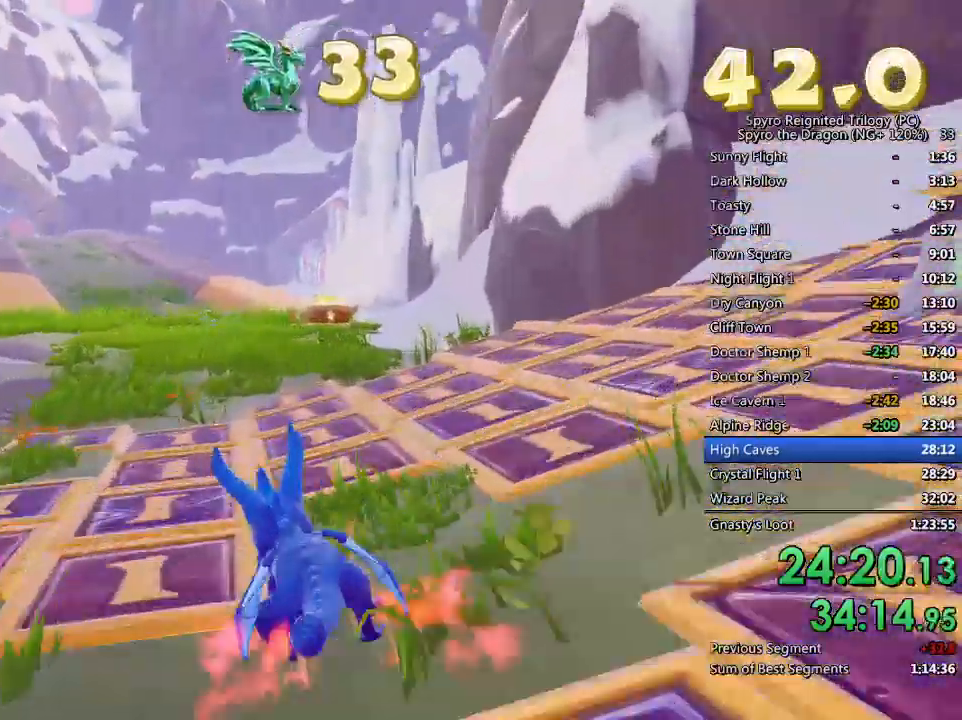
{"buttons": ["SQUARE"], "left_stick": "center", "right_stick": "center", "events": [[100, "left_stick", "up-right"], [233, "left_stick", "center"]]}
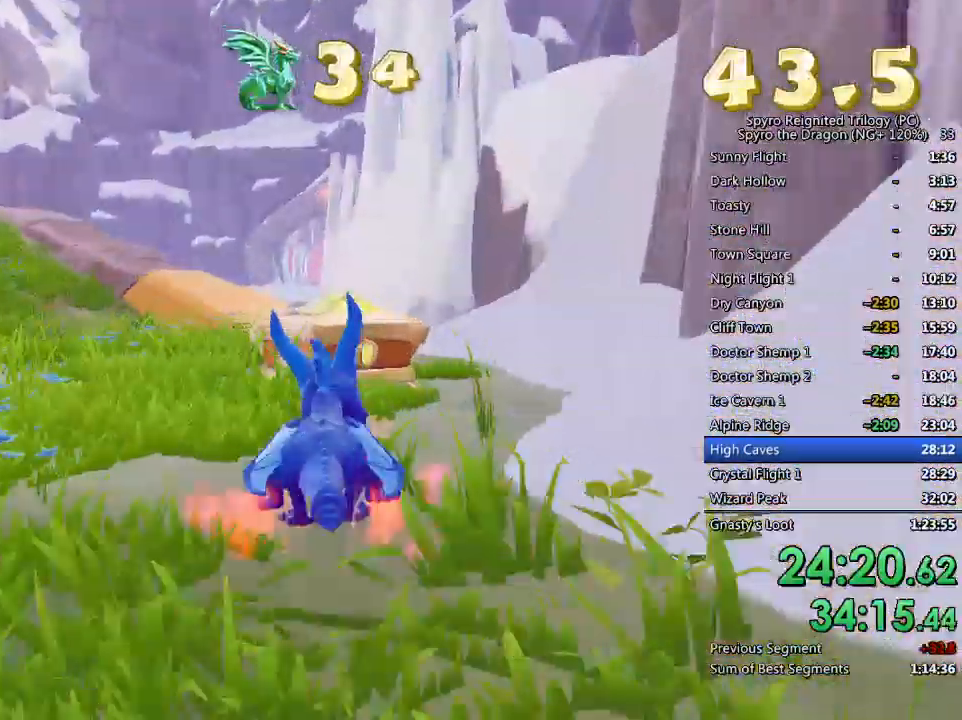
{"buttons": ["SQUARE"], "left_stick": "left", "right_stick": "center", "events": [[283, "left_stick", "left"], [383, "CROSS", "down"], [500, "CROSS", "up"]]}
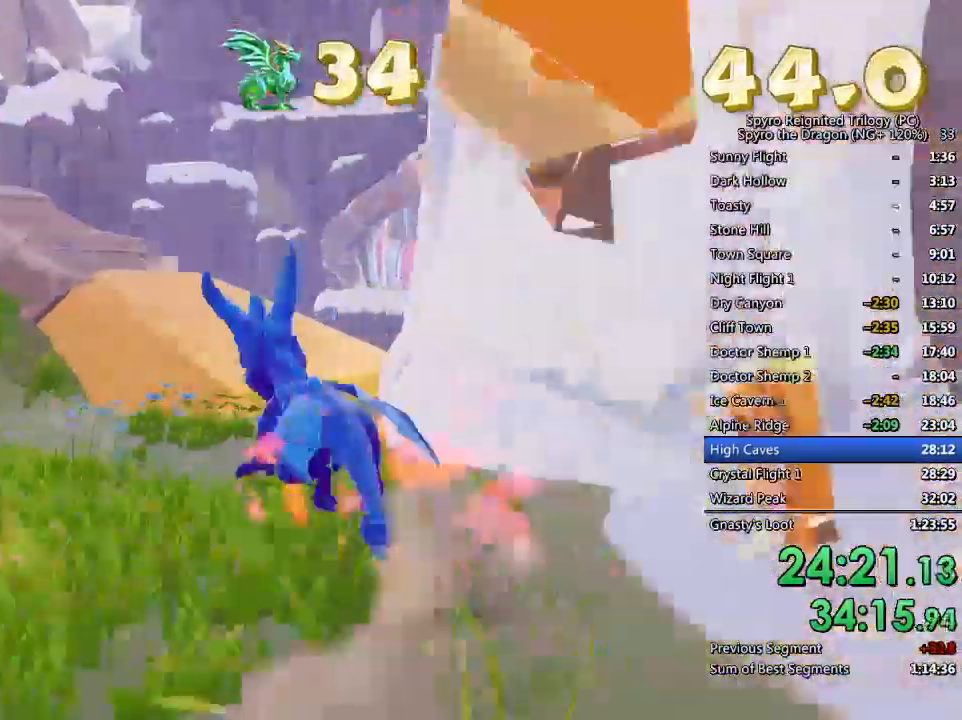
{"buttons": ["SQUARE"], "left_stick": "center", "right_stick": "center", "events": [[83, "left_stick", "center"]]}